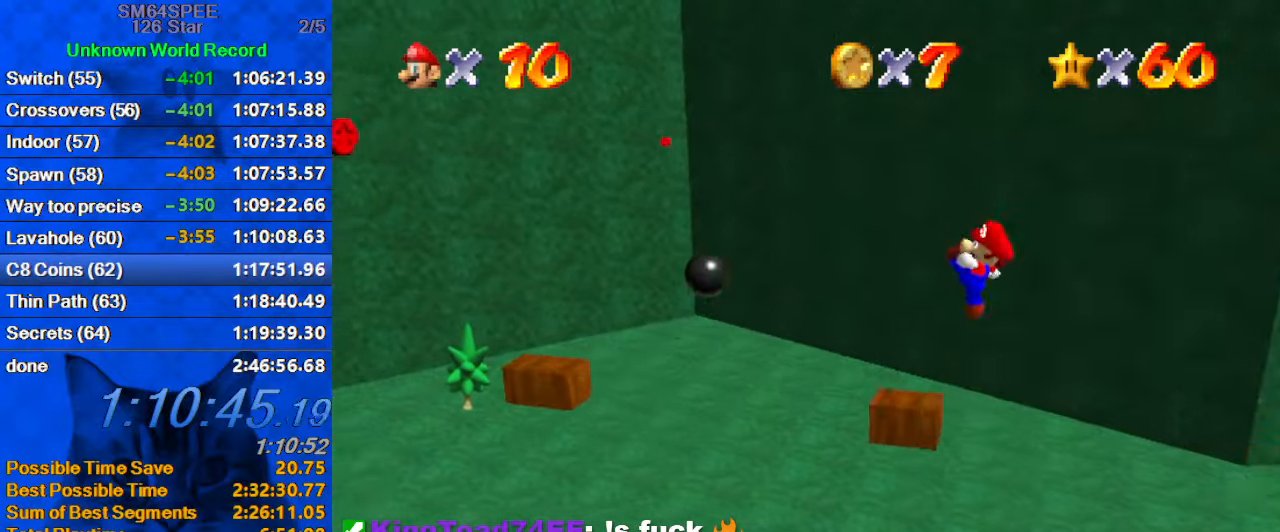
Gameplay with keyboard; each line is a JSON object with the keys held at the frame after it. "events" lists presses ("down") and releases ("up") of "a", "c", "ctrl", "d", "down", "left", "return", "right", "s", "shift", "up", "w", "x" and "y" between this image and that frame as [ms after this image, input, new state], when the widget could be followed in between. No other keys are recorded. Mouse input is not recorded.
{"keys": ["ctrl"], "events": [[66, "right", "down"], [166, "shift", "down"], [200, "left", "down"], [200, "right", "up"], [333, "shift", "up"], [433, "ctrl", "down"], [433, "left", "up"]]}
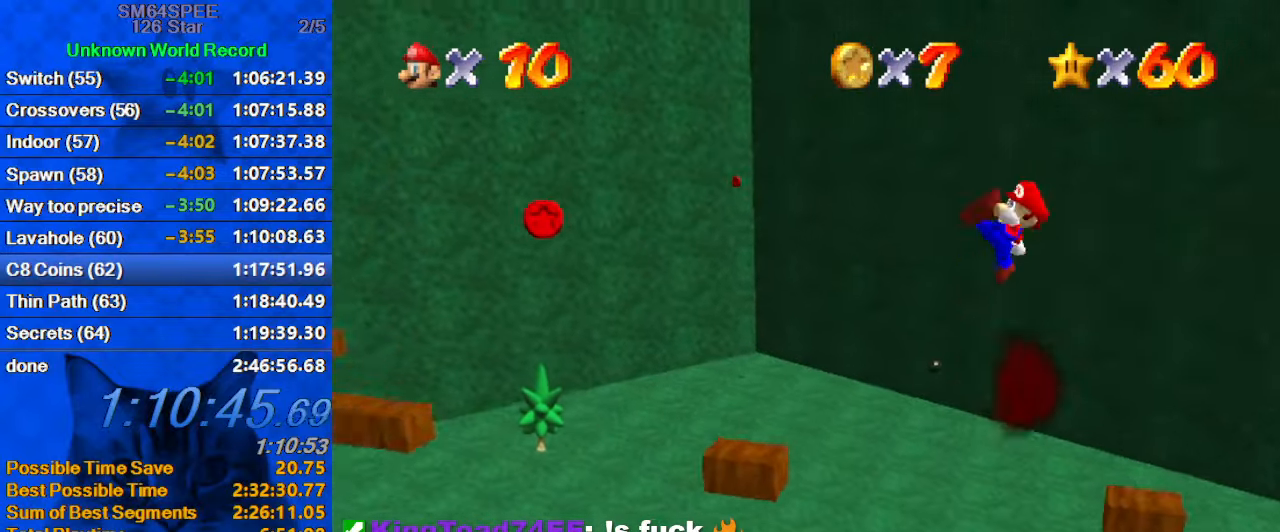
{"keys": [], "events": [[33, "left", "down"], [66, "ctrl", "up"], [300, "left", "up"], [366, "right", "down"], [500, "right", "up"]]}
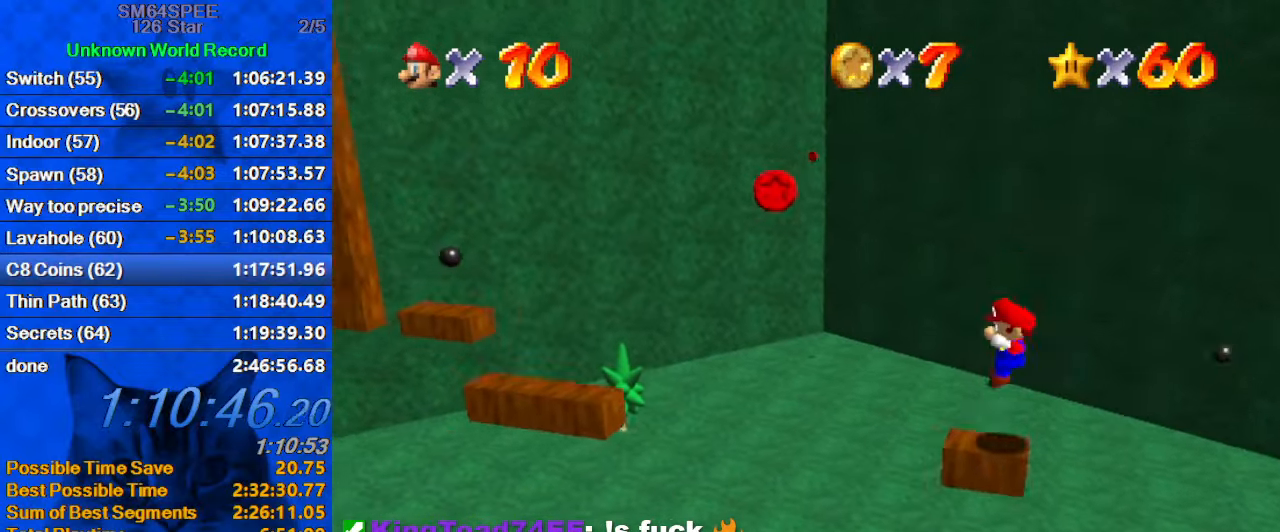
{"keys": ["right"], "events": [[33, "left", "down"], [133, "shift", "down"], [366, "left", "up"], [366, "right", "down"], [366, "shift", "up"]]}
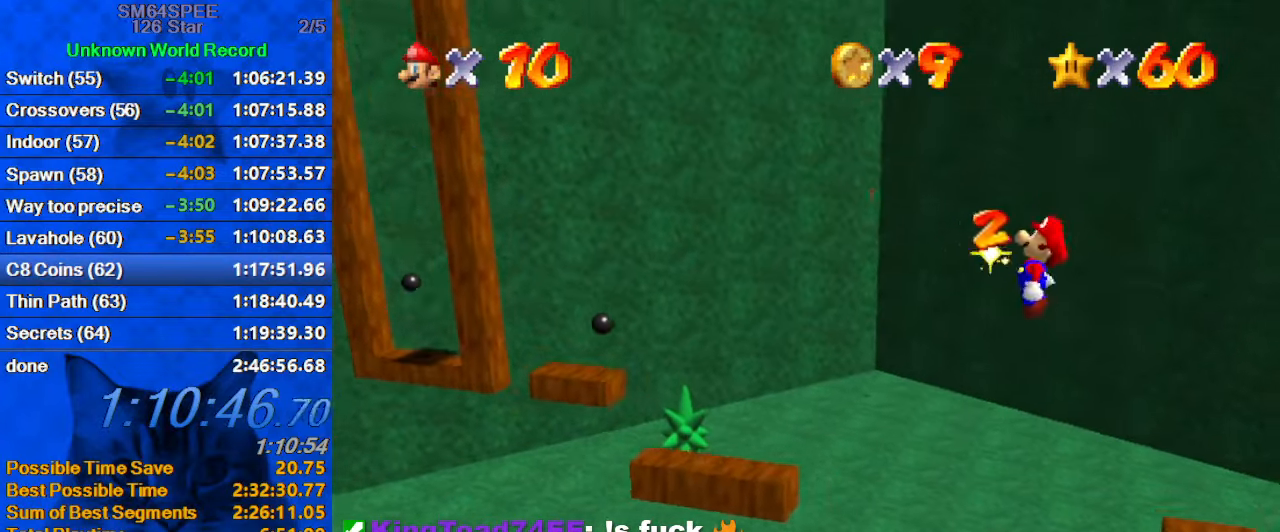
{"keys": ["right"], "events": []}
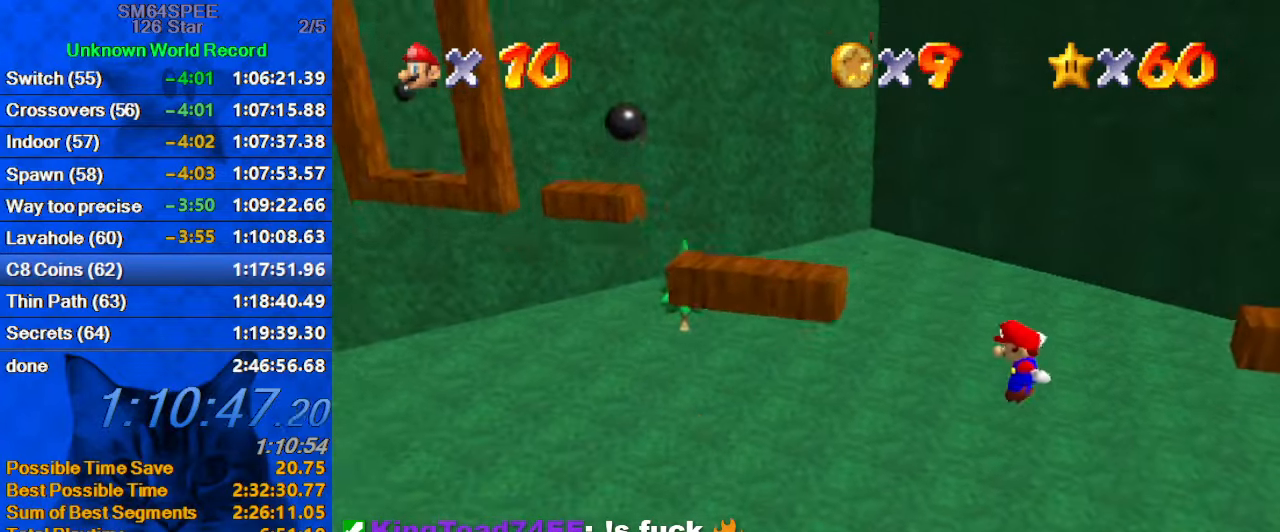
{"keys": ["ctrl", "right", "up"], "events": [[133, "up", "down"], [266, "right", "up"], [433, "right", "down"], [500, "ctrl", "down"]]}
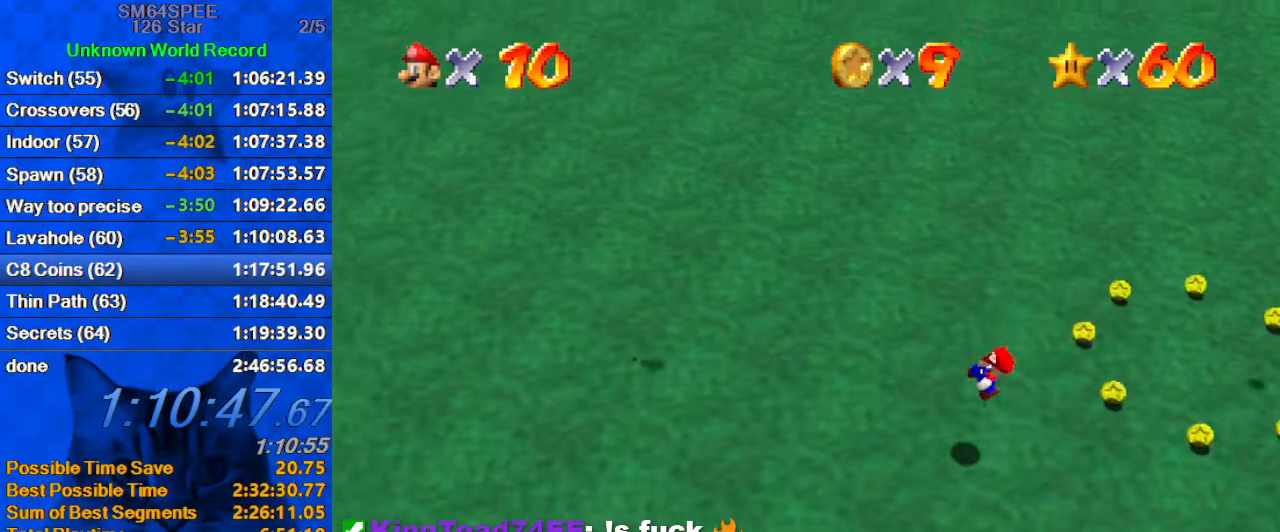
{"keys": ["up"], "events": [[133, "ctrl", "up"], [500, "right", "up"]]}
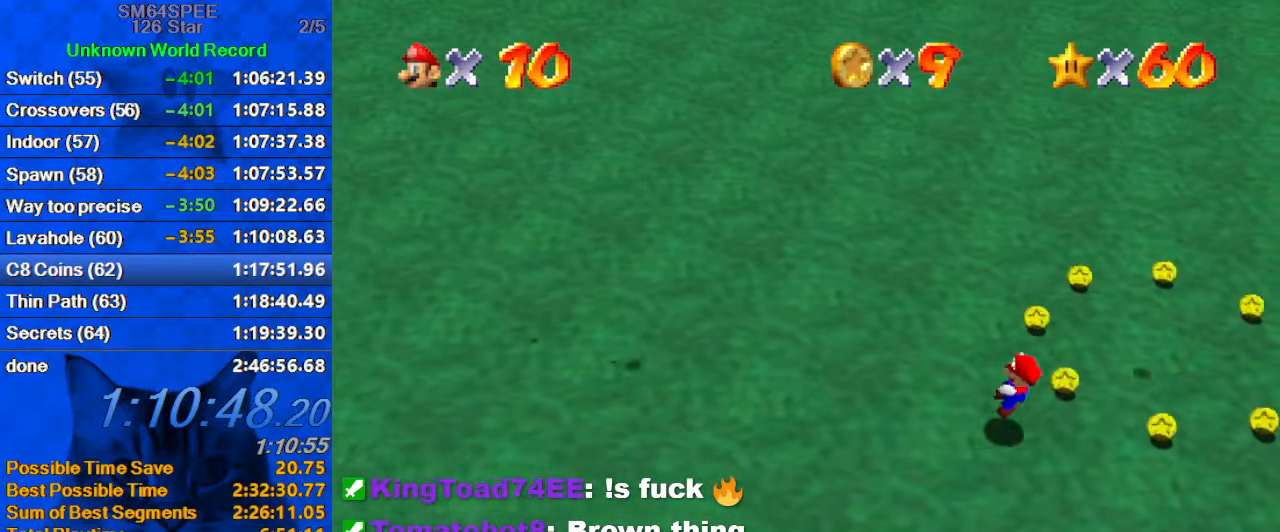
{"keys": ["up"], "events": [[33, "up", "up"], [133, "ctrl", "down"], [200, "up", "down"], [300, "ctrl", "up"]]}
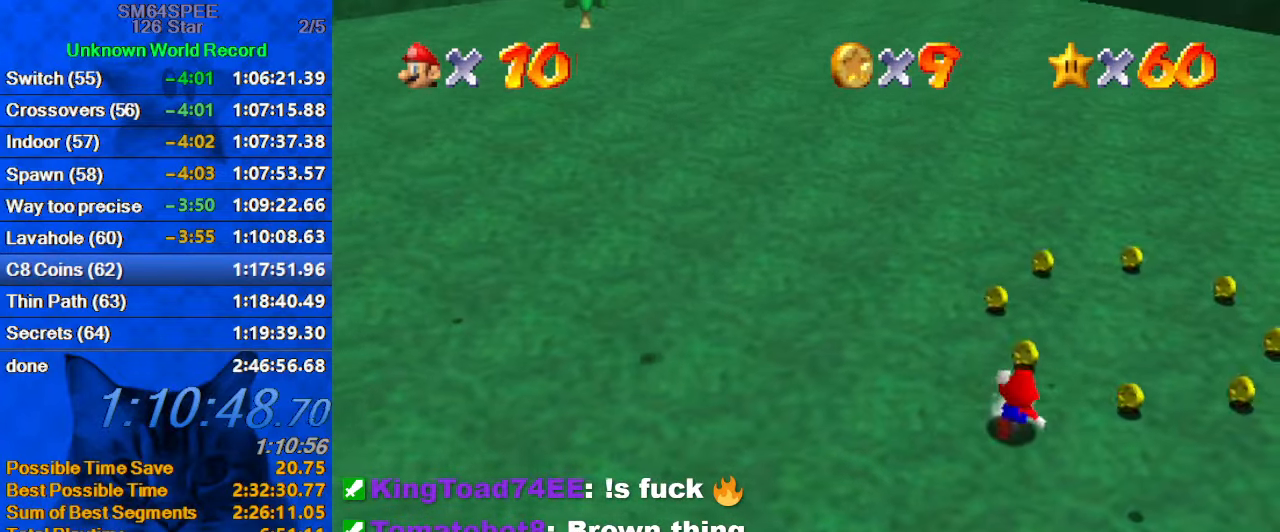
{"keys": ["d", "up"], "events": [[66, "shift", "down"], [200, "ctrl", "down"], [300, "shift", "up"], [333, "ctrl", "up"], [500, "d", "down"]]}
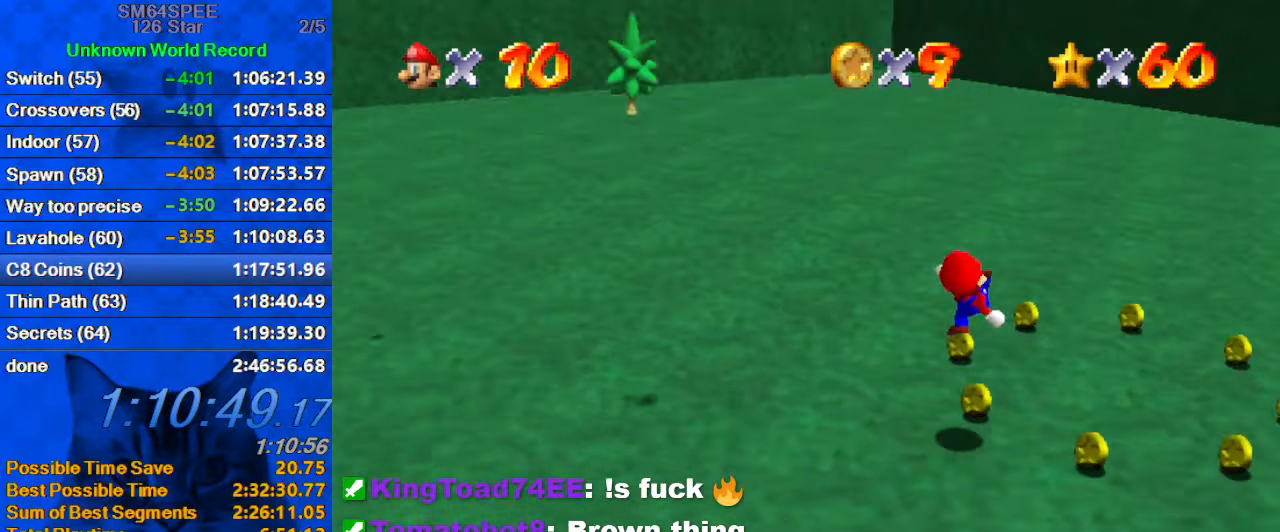
{"keys": ["right", "up"], "events": [[133, "d", "up"], [133, "right", "down"]]}
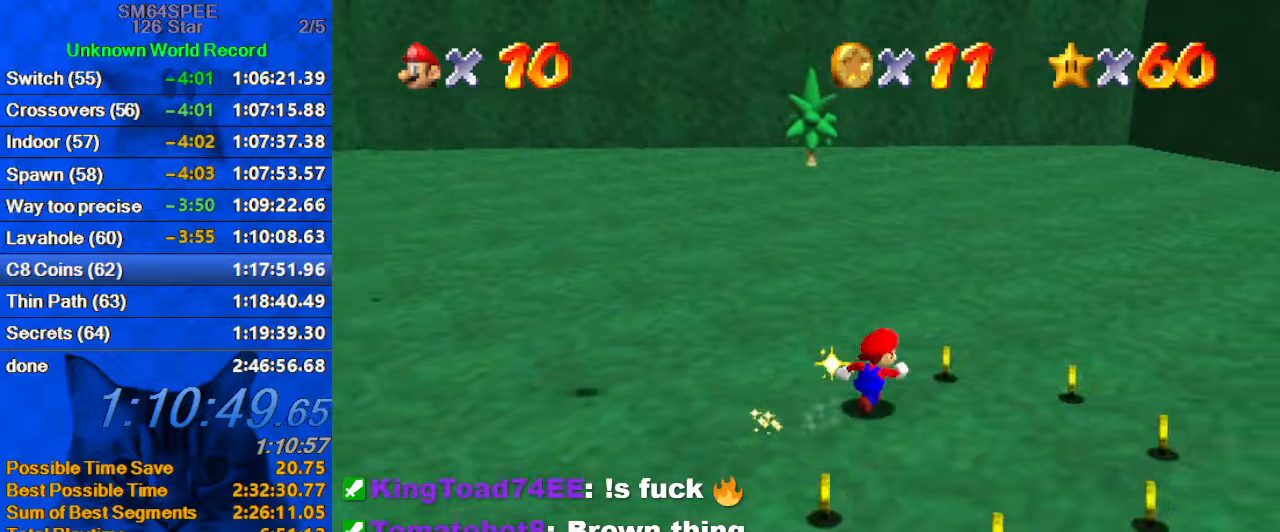
{"keys": ["down", "right"], "events": [[100, "up", "up"], [233, "down", "down"]]}
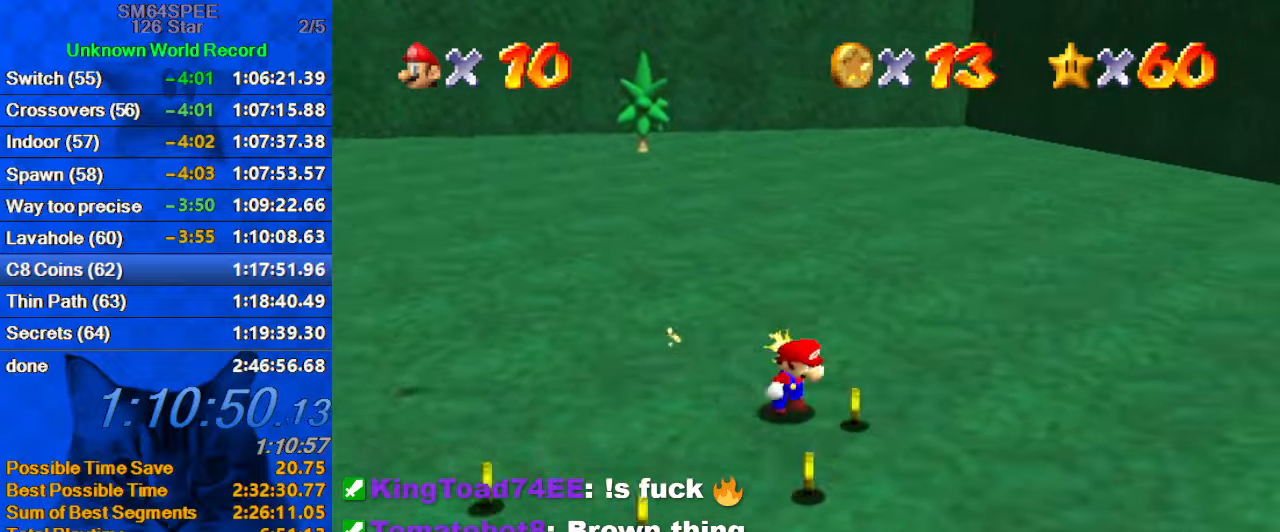
{"keys": ["left"], "events": [[100, "right", "up"], [200, "left", "down"], [467, "down", "up"]]}
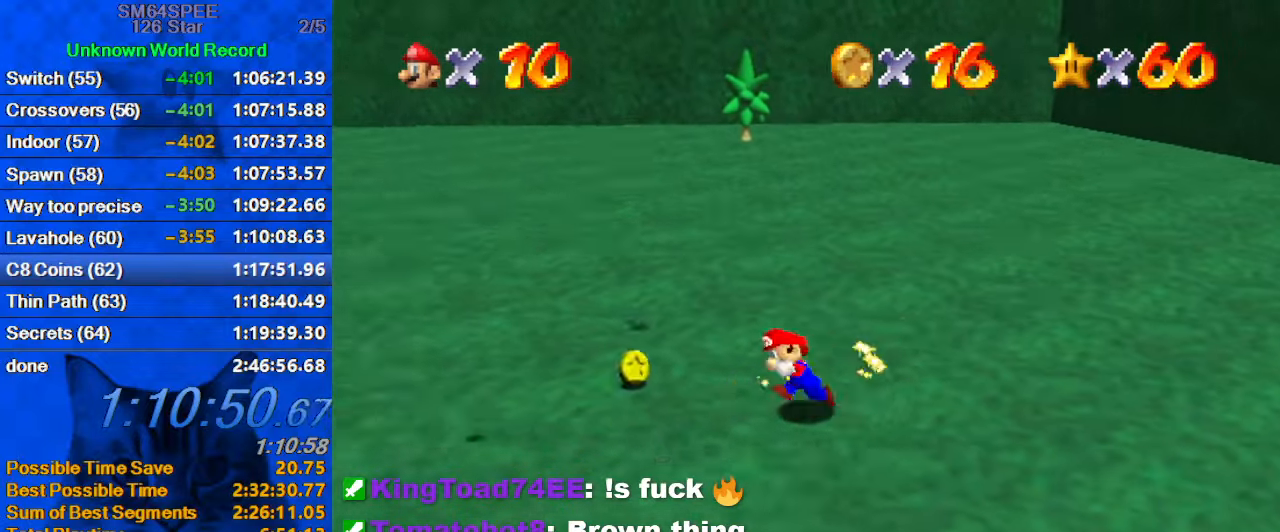
{"keys": ["ctrl", "up"], "events": [[133, "up", "down"], [267, "left", "up"], [400, "right", "down"], [433, "ctrl", "down"], [500, "right", "up"]]}
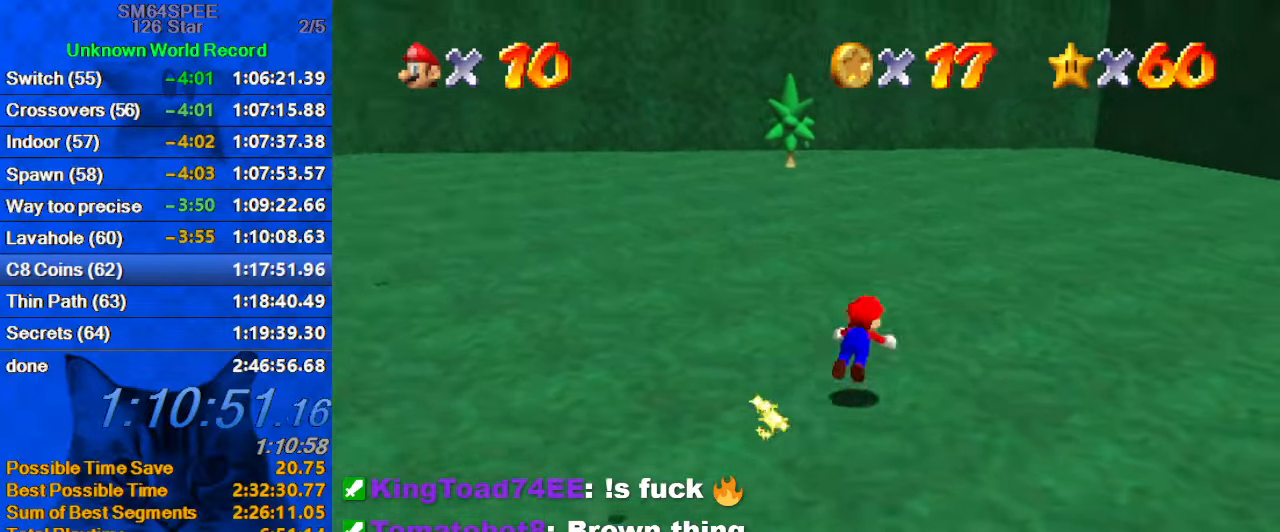
{"keys": ["shift", "up"], "events": [[133, "ctrl", "up"], [333, "ctrl", "down"], [333, "shift", "down"], [500, "ctrl", "up"]]}
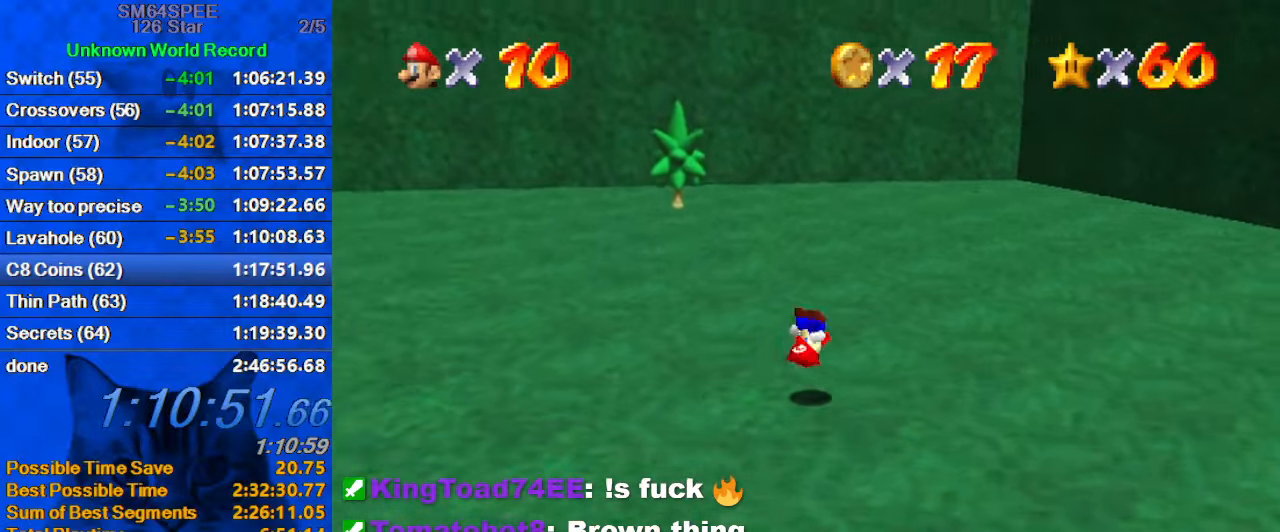
{"keys": ["ctrl", "right", "up"], "events": [[67, "shift", "up"], [100, "right", "down"], [367, "ctrl", "down"]]}
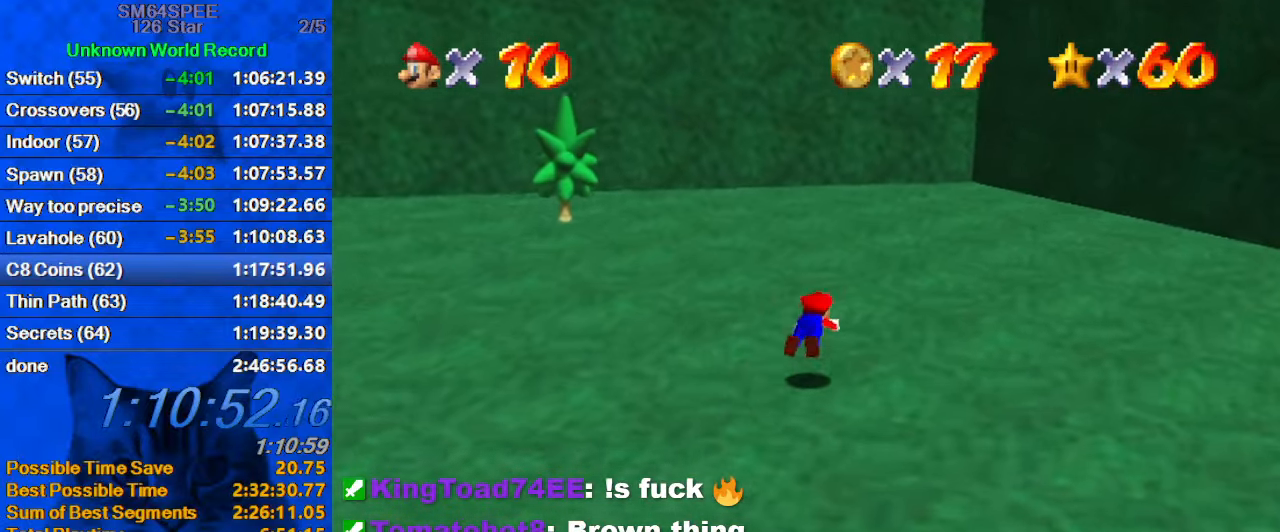
{"keys": ["shift", "up"], "events": [[33, "ctrl", "up"], [33, "right", "up"], [267, "ctrl", "down"], [267, "shift", "down"], [400, "right", "down"], [433, "ctrl", "up"], [500, "right", "up"]]}
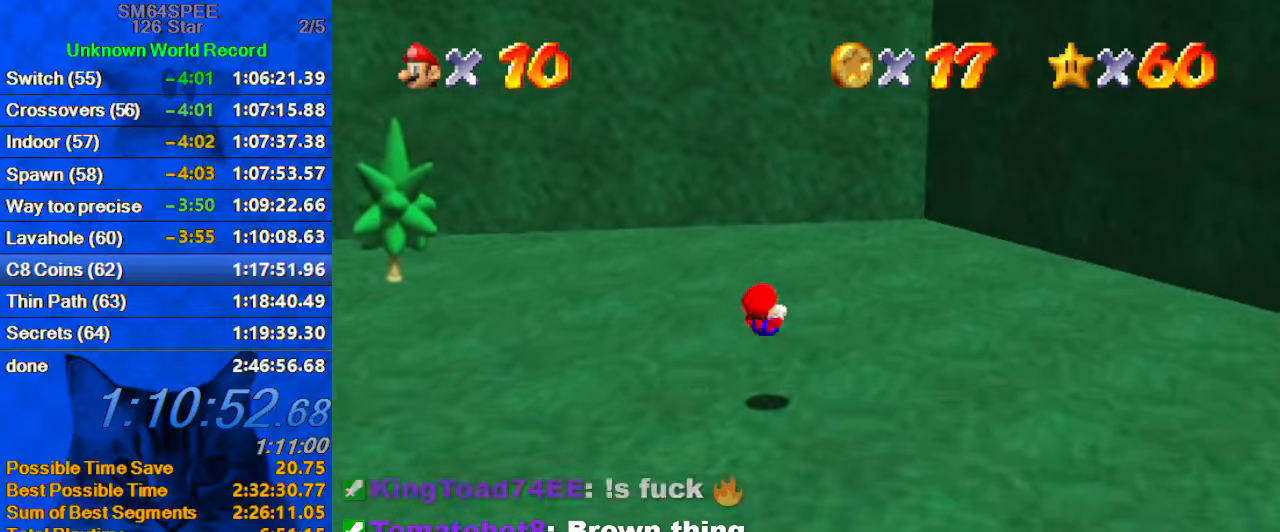
{"keys": ["up"], "events": [[333, "ctrl", "down"], [333, "right", "down"], [367, "shift", "up"], [467, "ctrl", "up"], [467, "right", "up"]]}
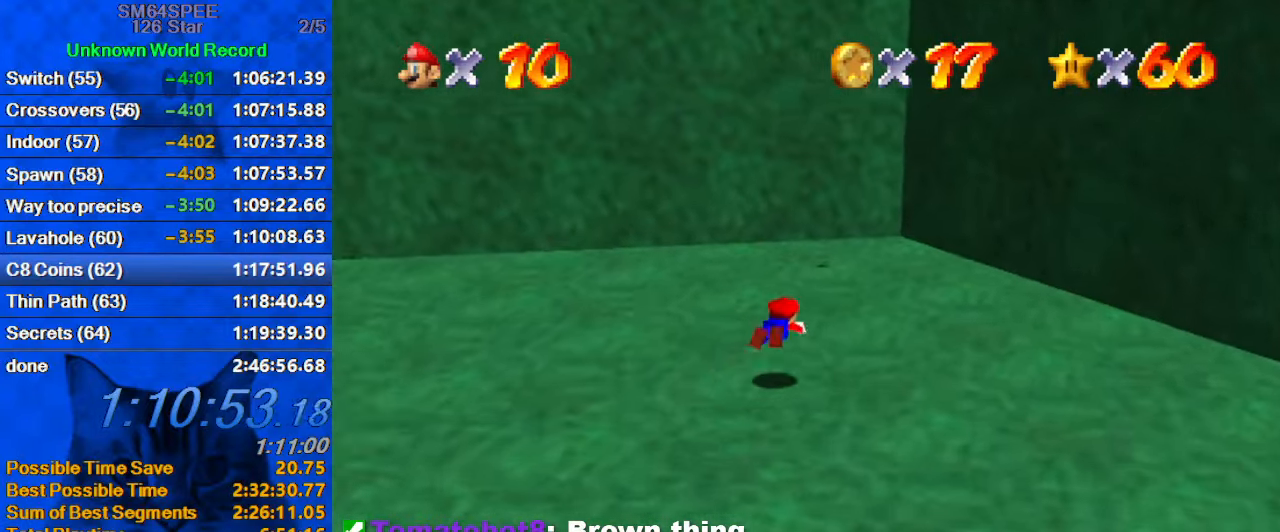
{"keys": ["down", "shift"], "events": [[100, "right", "down"], [133, "right", "up"], [300, "shift", "down"], [300, "up", "up"], [367, "down", "down"]]}
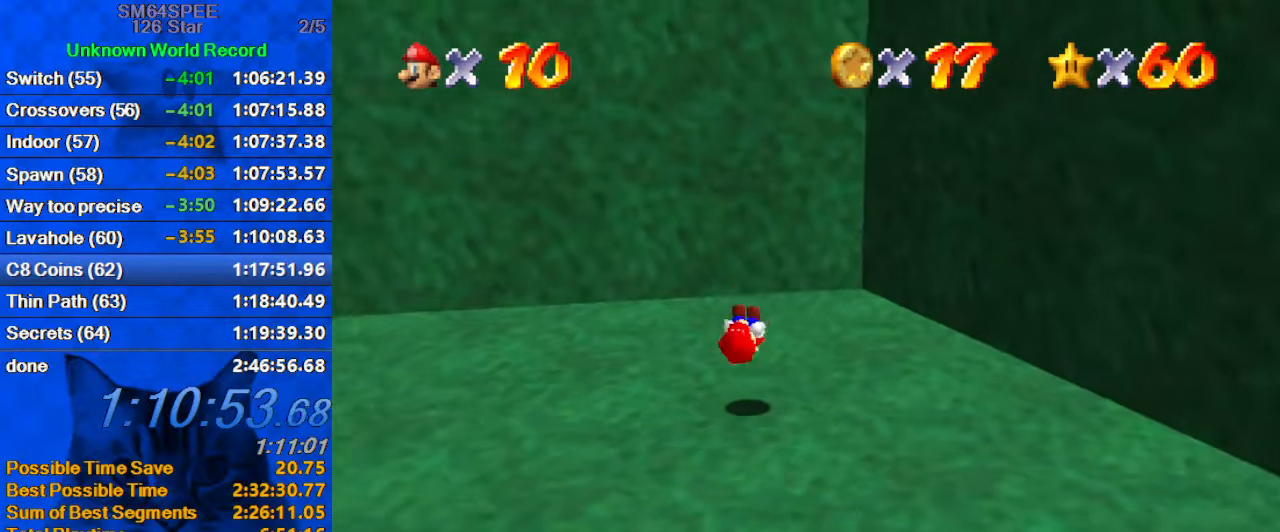
{"keys": ["ctrl", "shift"], "events": [[167, "left", "down"], [300, "down", "up"], [300, "left", "up"], [400, "up", "down"], [467, "ctrl", "down"], [467, "up", "up"]]}
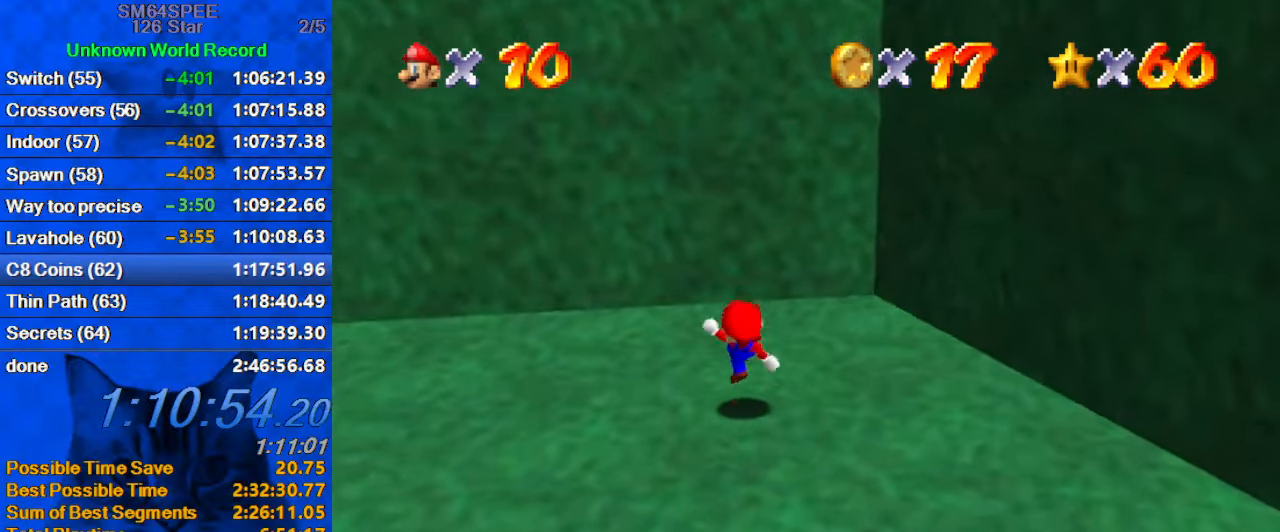
{"keys": ["left", "shift", "up"], "events": [[33, "a", "down"], [33, "down", "down"], [33, "s", "down"], [67, "shift", "up"], [133, "ctrl", "up"], [133, "right", "down"], [167, "a", "up"], [167, "down", "up"], [167, "s", "up"], [233, "left", "down"], [233, "right", "up"], [233, "up", "down"], [400, "shift", "down"]]}
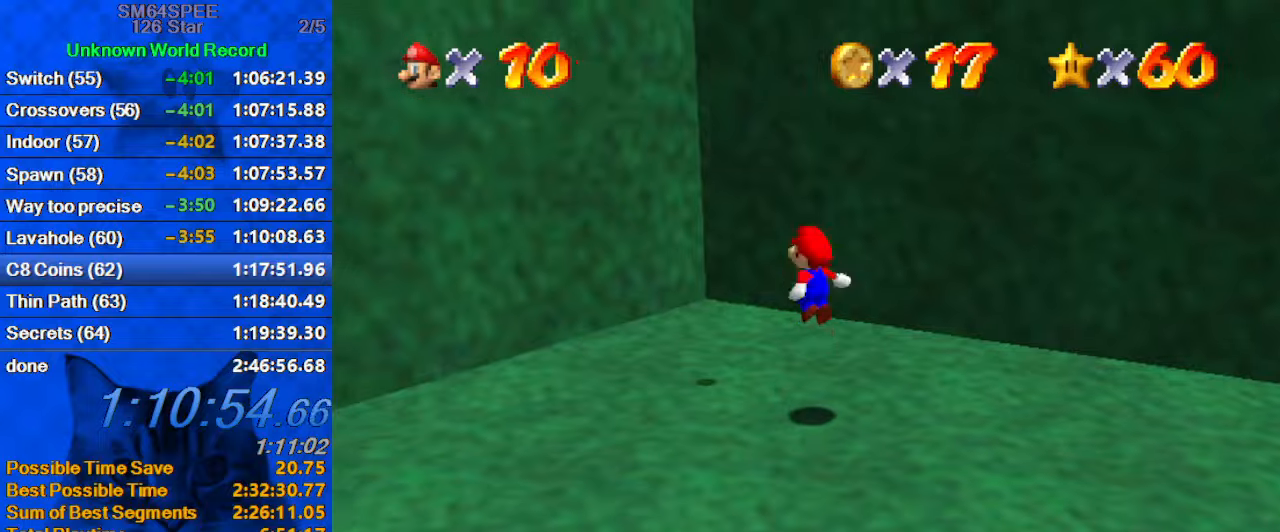
{"keys": ["left"], "events": [[34, "shift", "up"], [200, "a", "down"], [200, "s", "down"], [267, "up", "up"], [334, "a", "up"], [334, "s", "up"]]}
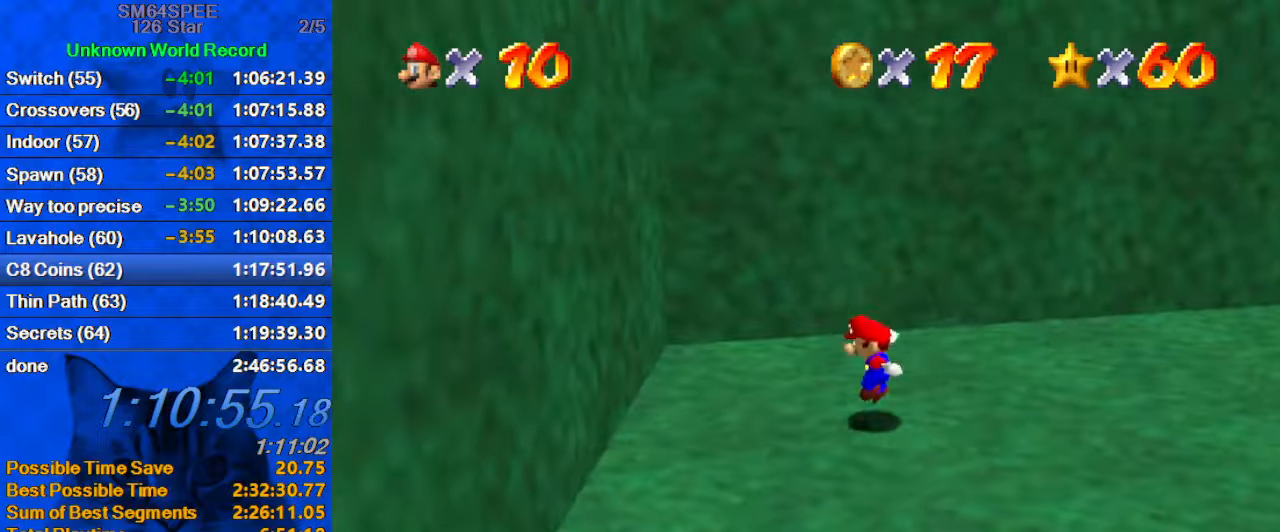
{"keys": ["left", "shift"], "events": [[67, "shift", "down"], [200, "left", "up"], [200, "right", "down"], [300, "down", "down"], [334, "right", "up"], [400, "left", "down"], [434, "down", "up"]]}
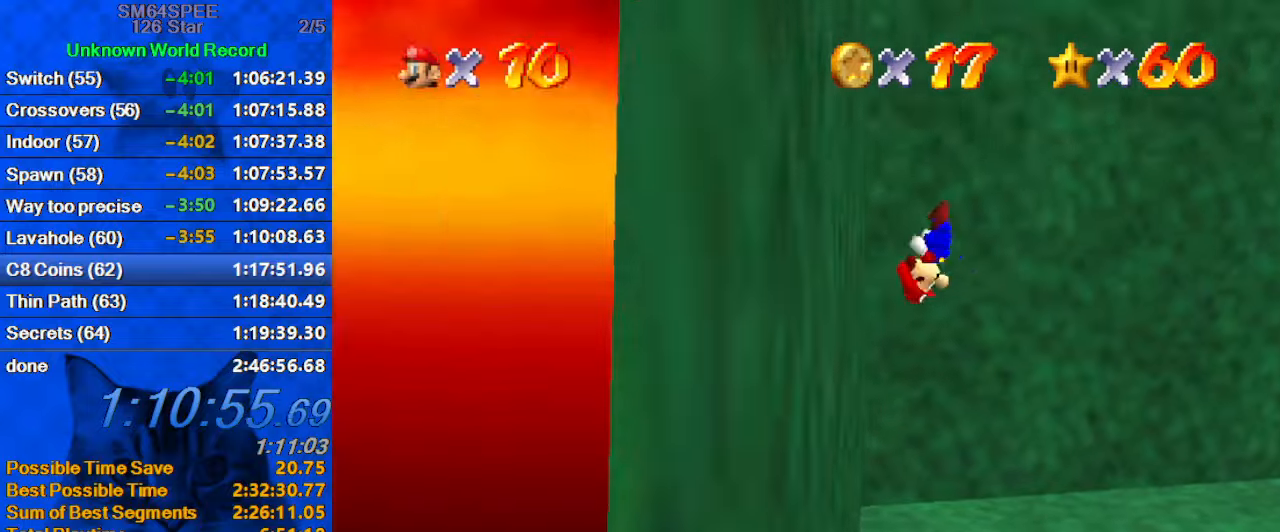
{"keys": ["shift"], "events": [[34, "shift", "up"], [67, "down", "down"], [167, "left", "up"], [167, "shift", "down"], [367, "down", "up"]]}
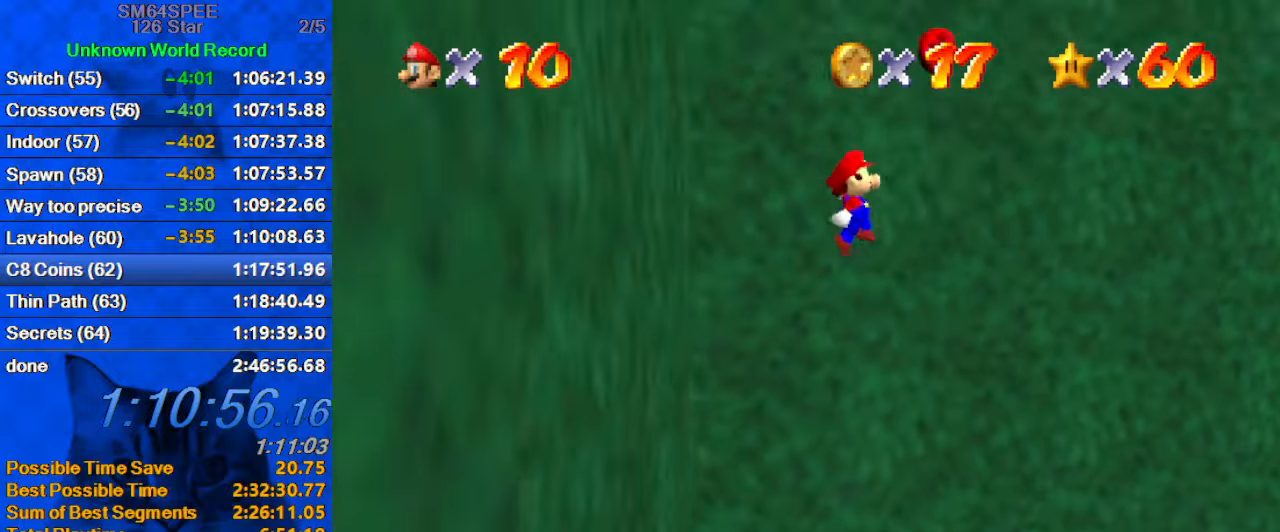
{"keys": ["a", "right", "s"], "events": [[100, "right", "down"], [134, "shift", "up"], [167, "down", "down"], [167, "y", "down"], [234, "shift", "down"], [267, "down", "up"], [367, "y", "up"], [400, "shift", "up"], [467, "a", "down"], [467, "s", "down"]]}
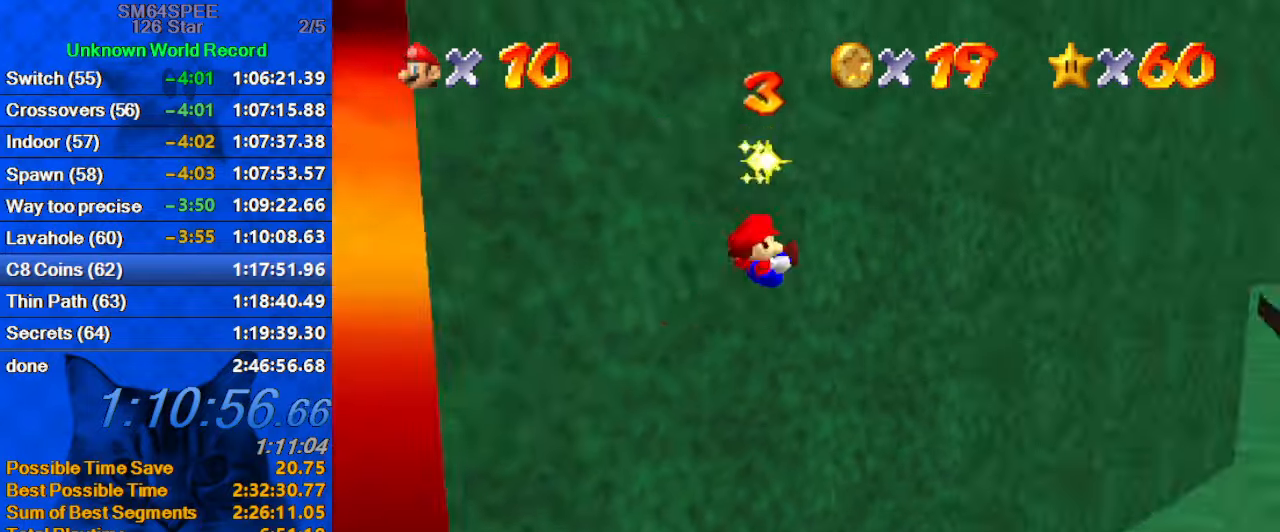
{"keys": ["c", "up"], "events": [[67, "a", "up"], [100, "a", "down"], [100, "up", "down"], [200, "a", "up"], [200, "s", "up"], [334, "c", "down"], [334, "right", "up"], [434, "c", "up"], [467, "c", "down"]]}
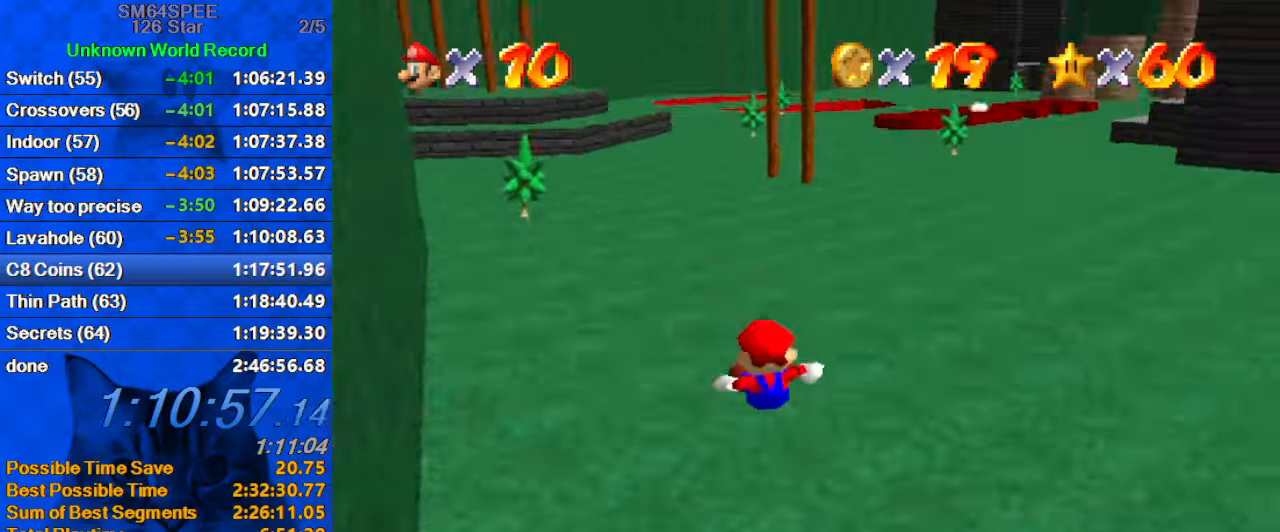
{"keys": ["up"], "events": [[100, "c", "up"], [200, "a", "down"], [200, "s", "down"], [267, "w", "down"], [334, "a", "up"], [334, "s", "up"], [400, "w", "up"]]}
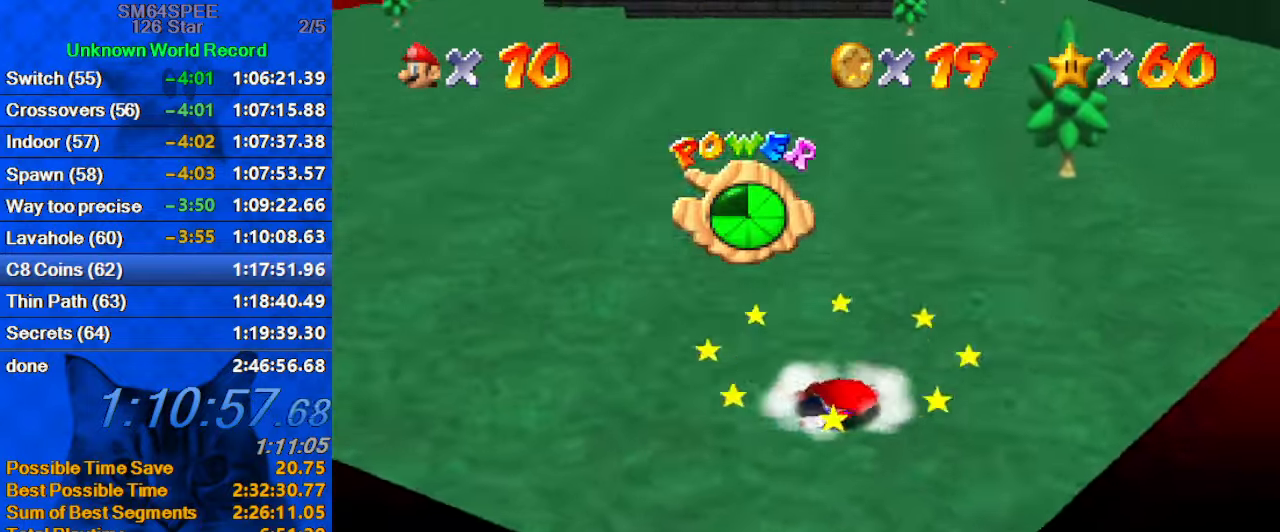
{"keys": ["left", "up"], "events": [[34, "c", "down"], [100, "left", "down"], [134, "c", "up"], [167, "left", "up"], [234, "c", "down"], [334, "left", "down"], [367, "c", "up"]]}
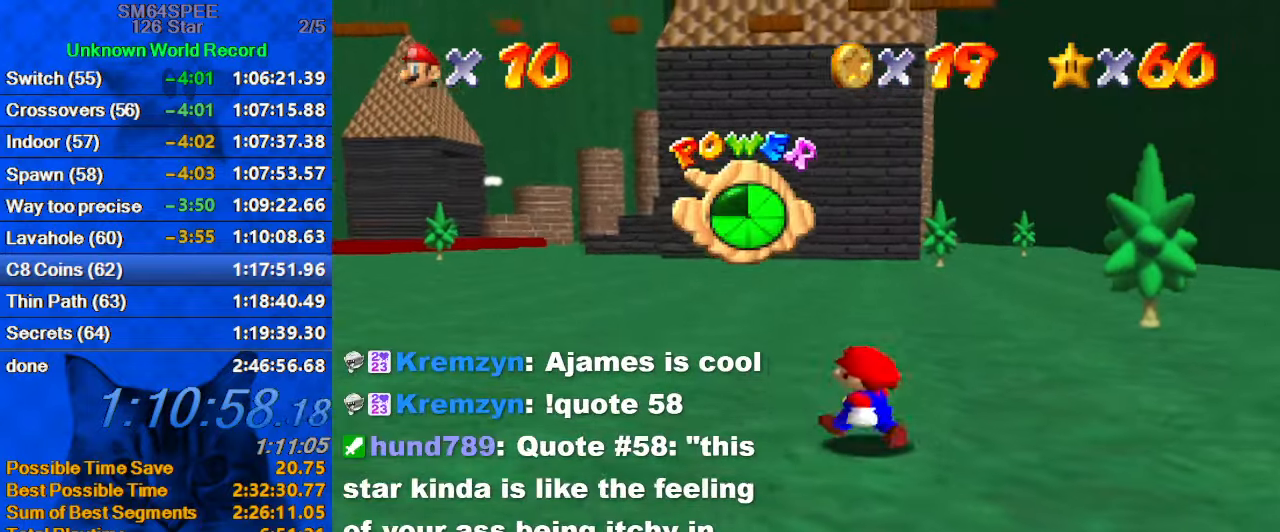
{"keys": ["up"], "events": [[434, "left", "up"]]}
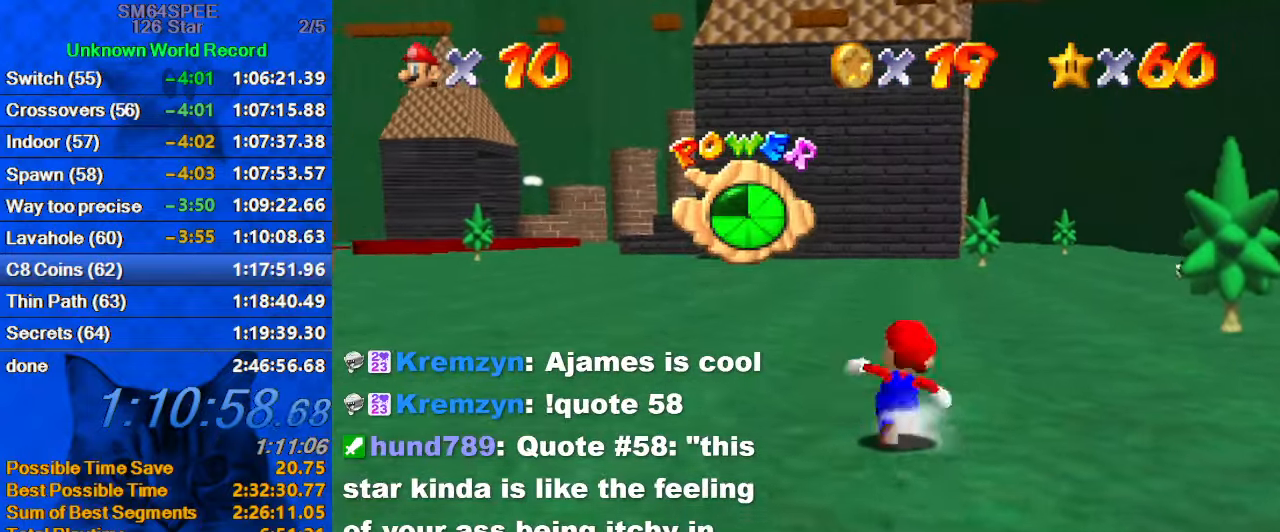
{"keys": ["left", "up"], "events": [[34, "left", "down"], [34, "y", "down"], [67, "shift", "down"], [267, "y", "up"], [300, "shift", "up"]]}
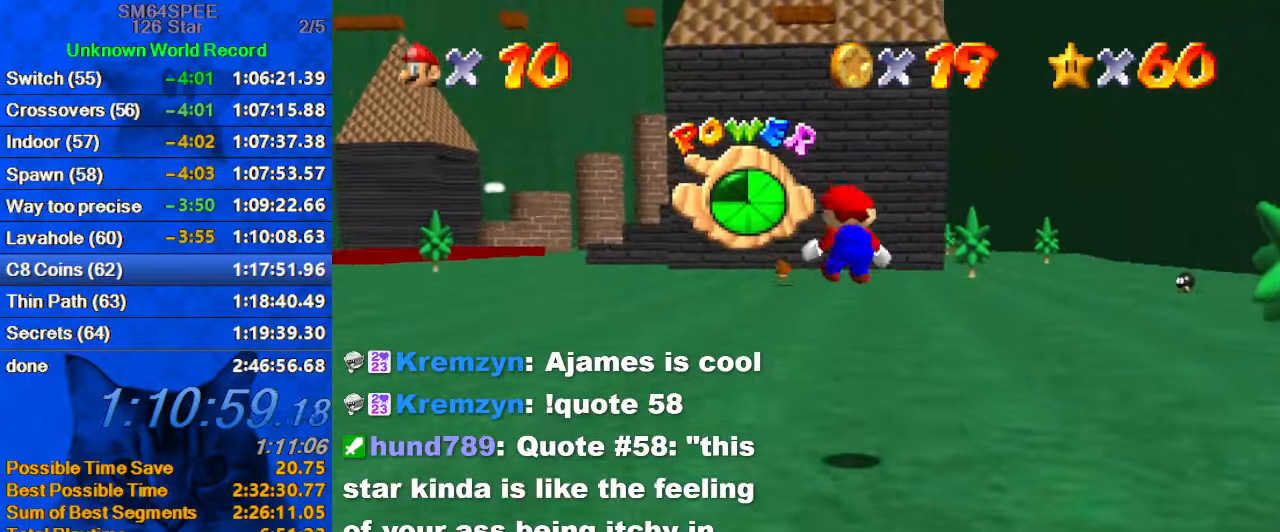
{"keys": ["left", "s", "up"], "events": [[300, "s", "down"]]}
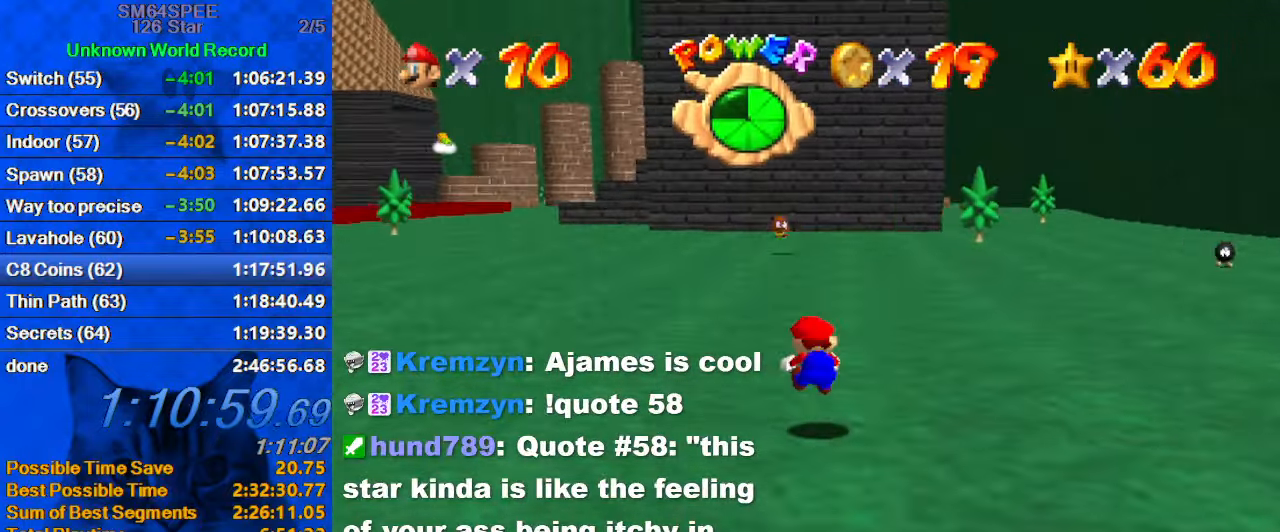
{"keys": ["ctrl", "left", "up"], "events": [[34, "s", "up"], [367, "ctrl", "down"]]}
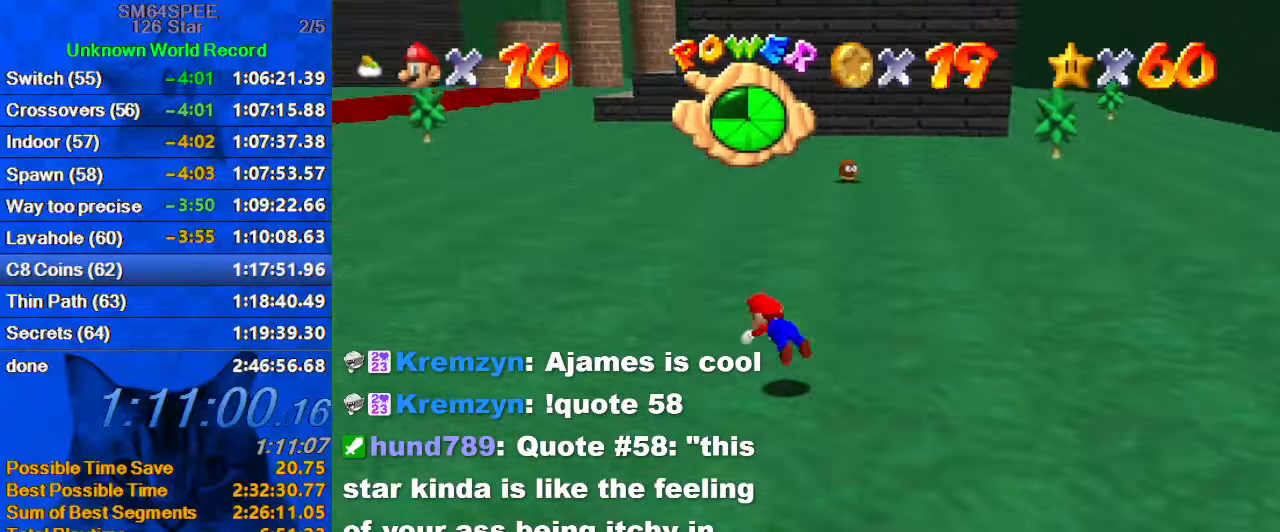
{"keys": ["left", "shift", "up"], "events": [[66, "ctrl", "up"], [233, "ctrl", "down"], [233, "shift", "down"], [466, "ctrl", "up"]]}